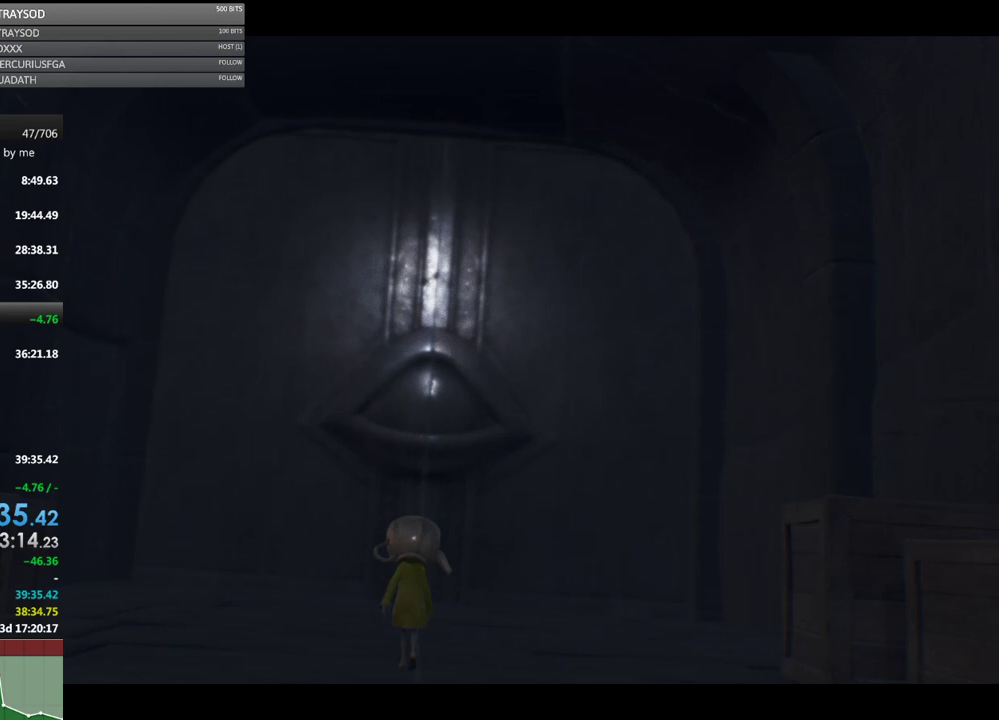
Gameplay with a controller (Xbox layout); each line is a JSON object with the inputs held at the frame after it. "events" lists button and stick changes between this image and that frame as [ms after this image, input, new state], when the widget could be followed in between. Not read: L3 R3 right_stick.
{"buttons": [], "left_stick": "up", "events": []}
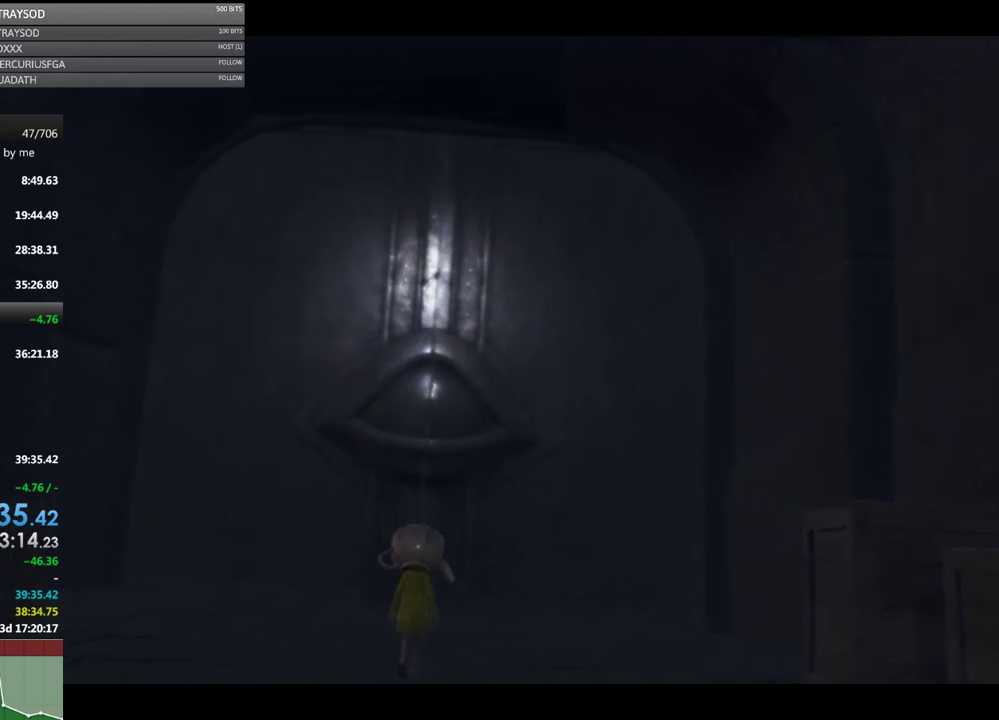
{"buttons": [], "left_stick": "up", "events": []}
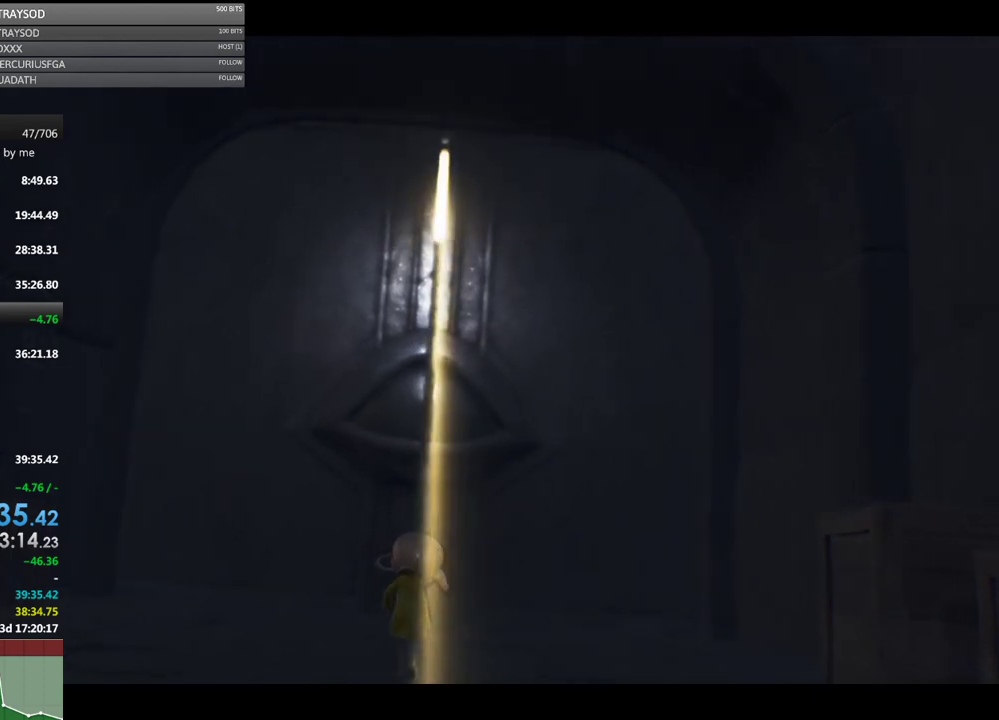
{"buttons": [], "left_stick": "up", "events": []}
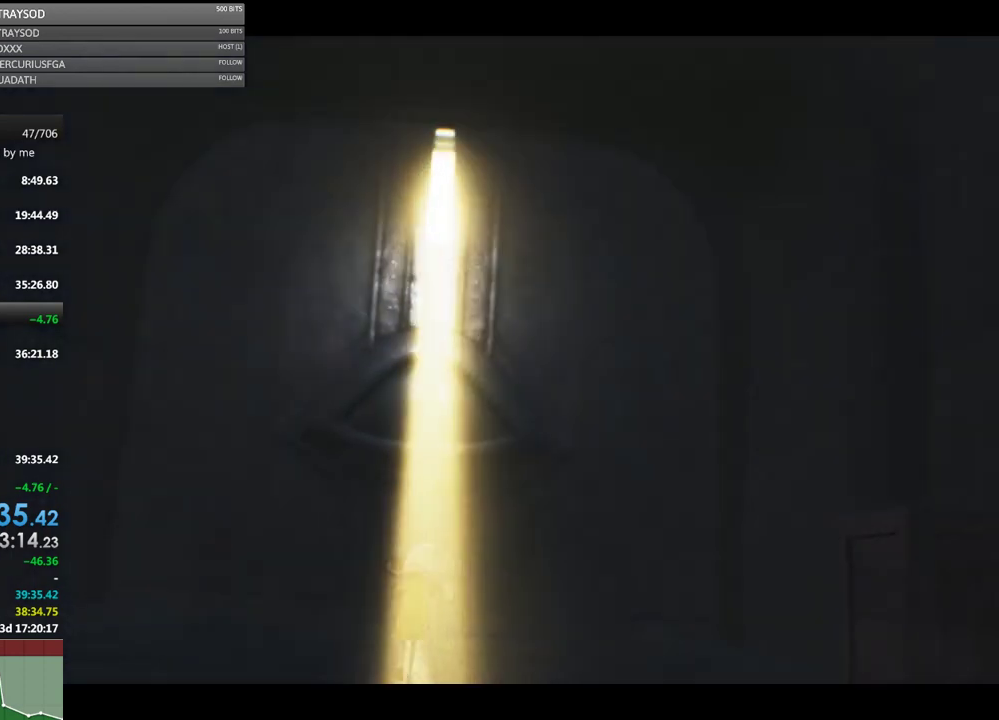
{"buttons": [], "left_stick": "up", "events": []}
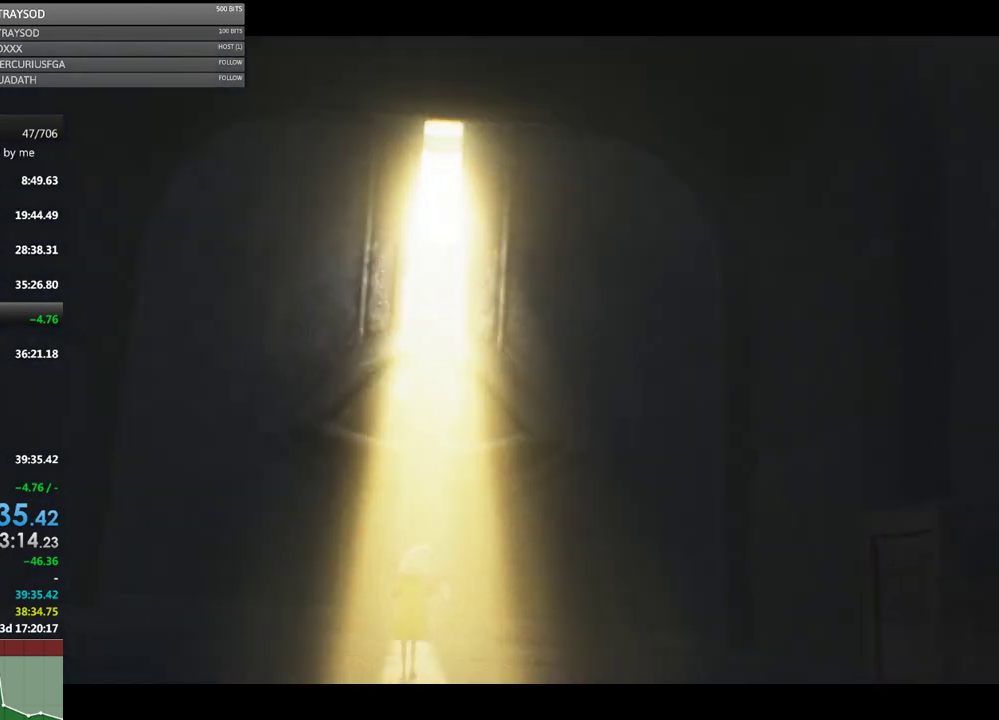
{"buttons": [], "left_stick": "up", "events": []}
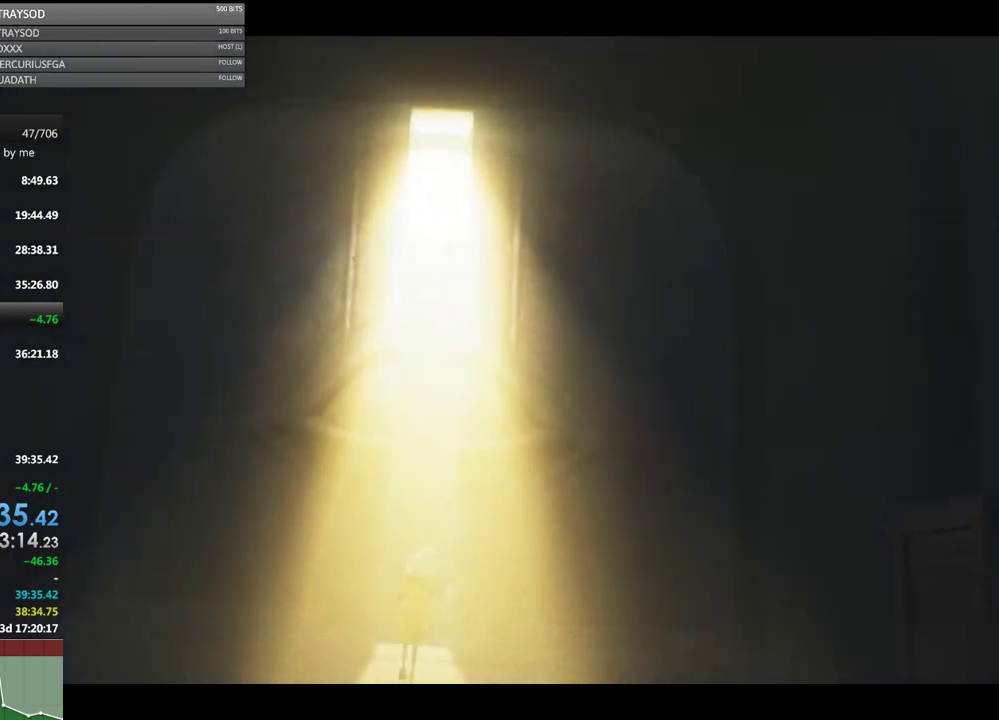
{"buttons": [], "left_stick": "up", "events": []}
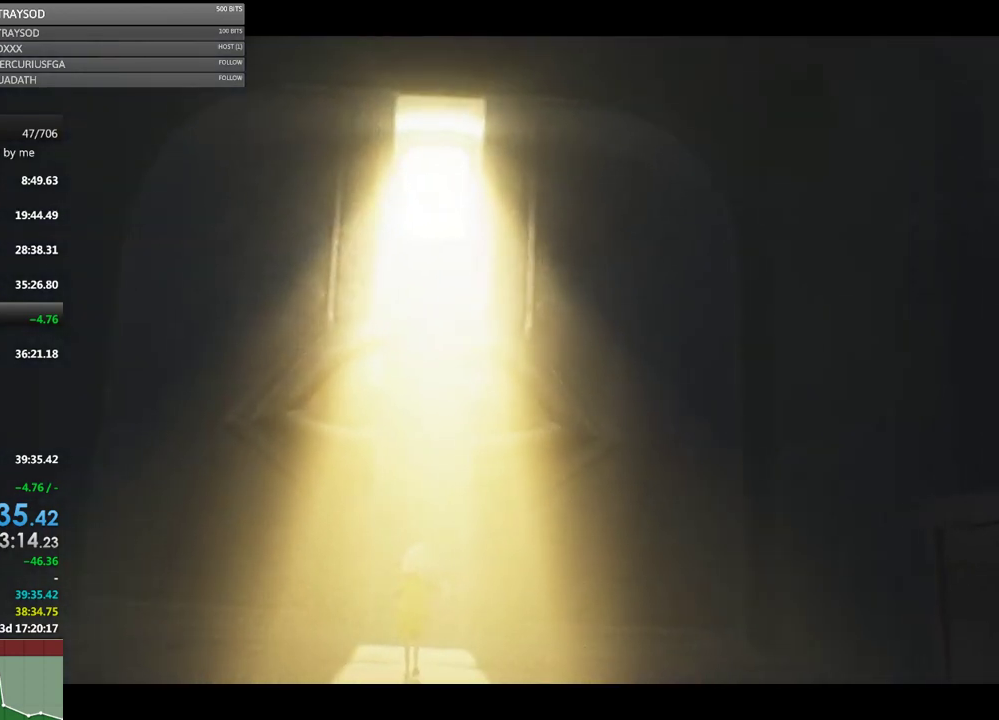
{"buttons": [], "left_stick": "up", "events": []}
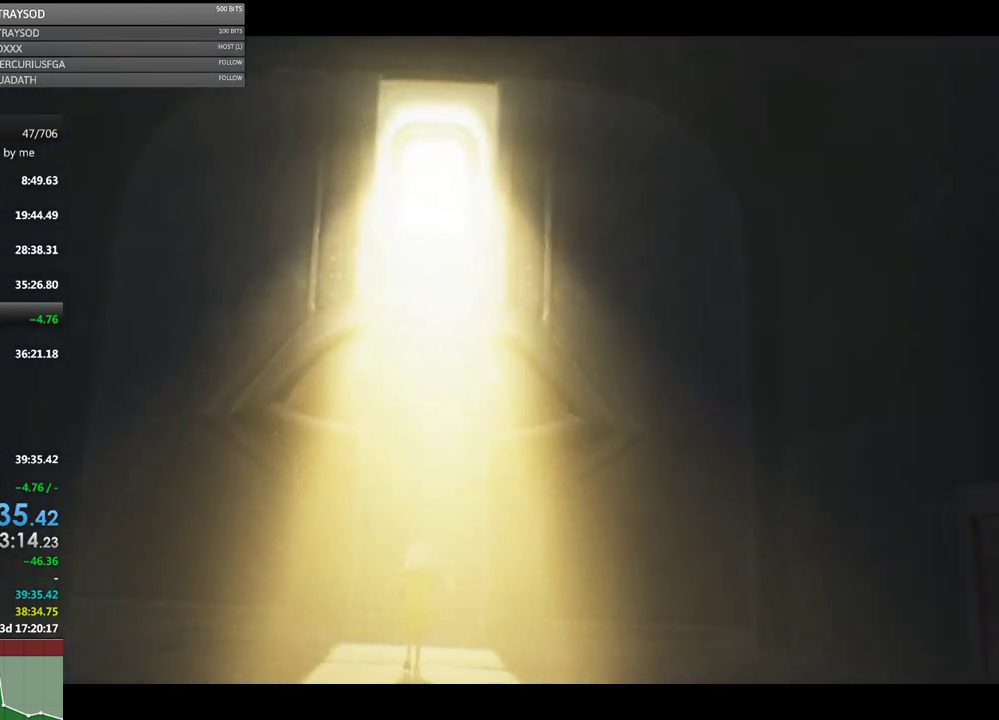
{"buttons": [], "left_stick": "up", "events": []}
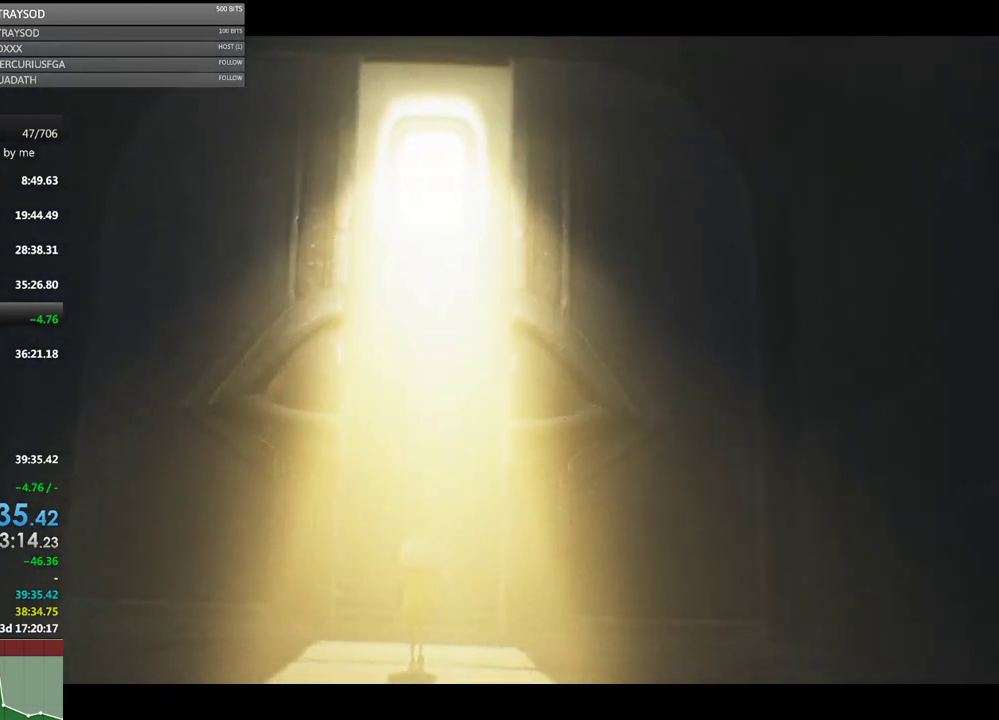
{"buttons": [], "left_stick": "up", "events": []}
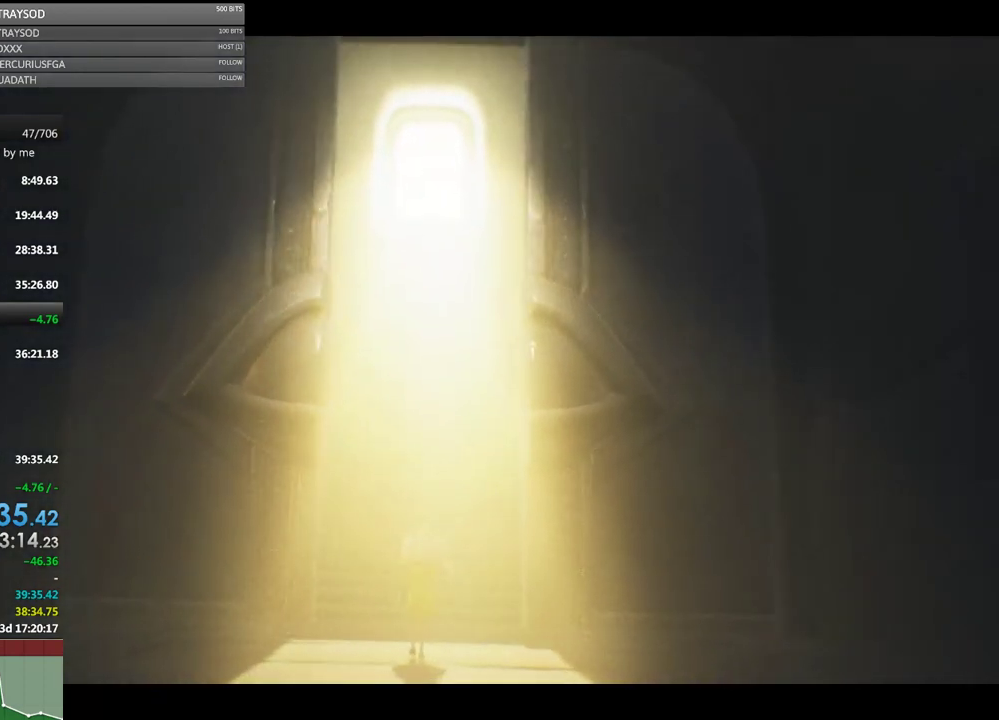
{"buttons": [], "left_stick": "up", "events": []}
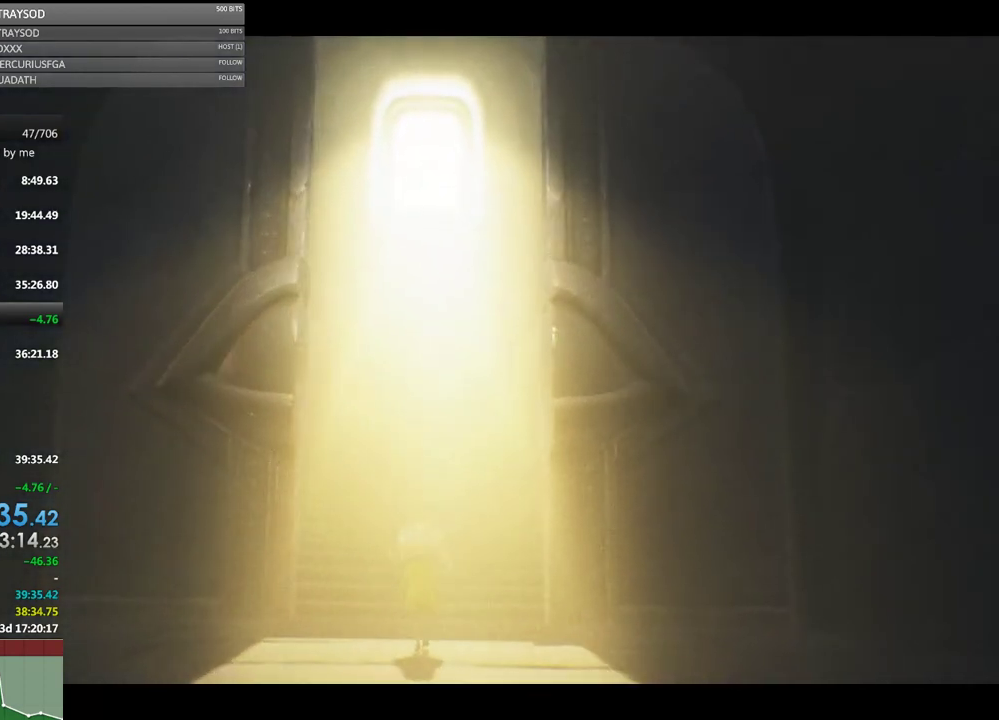
{"buttons": [], "left_stick": "up", "events": []}
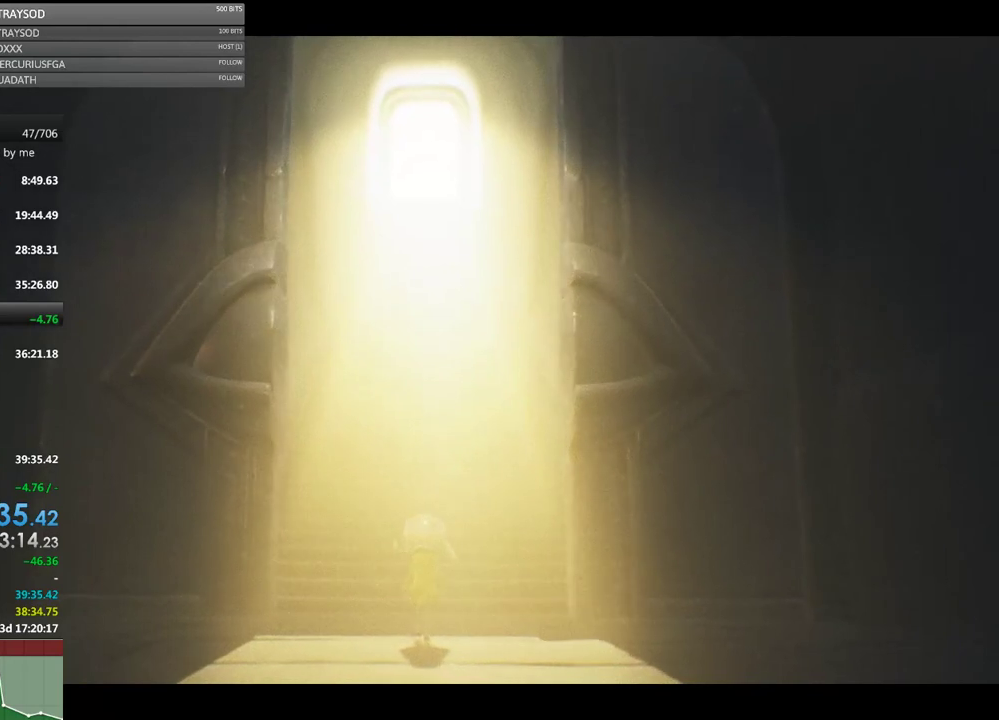
{"buttons": [], "left_stick": "up", "events": []}
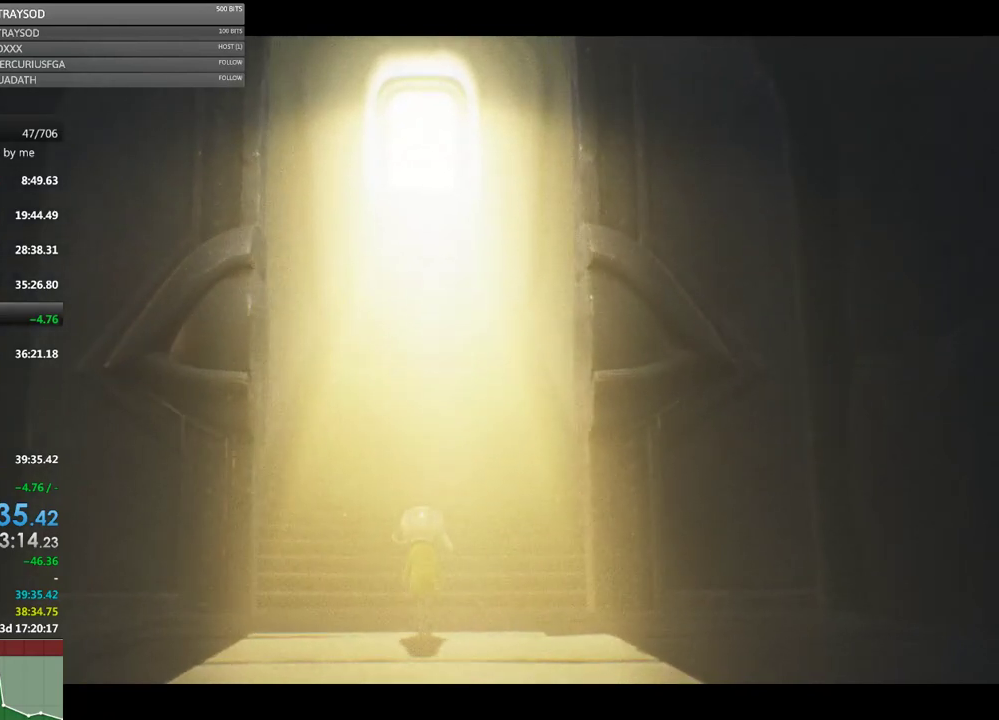
{"buttons": [], "left_stick": "up", "events": []}
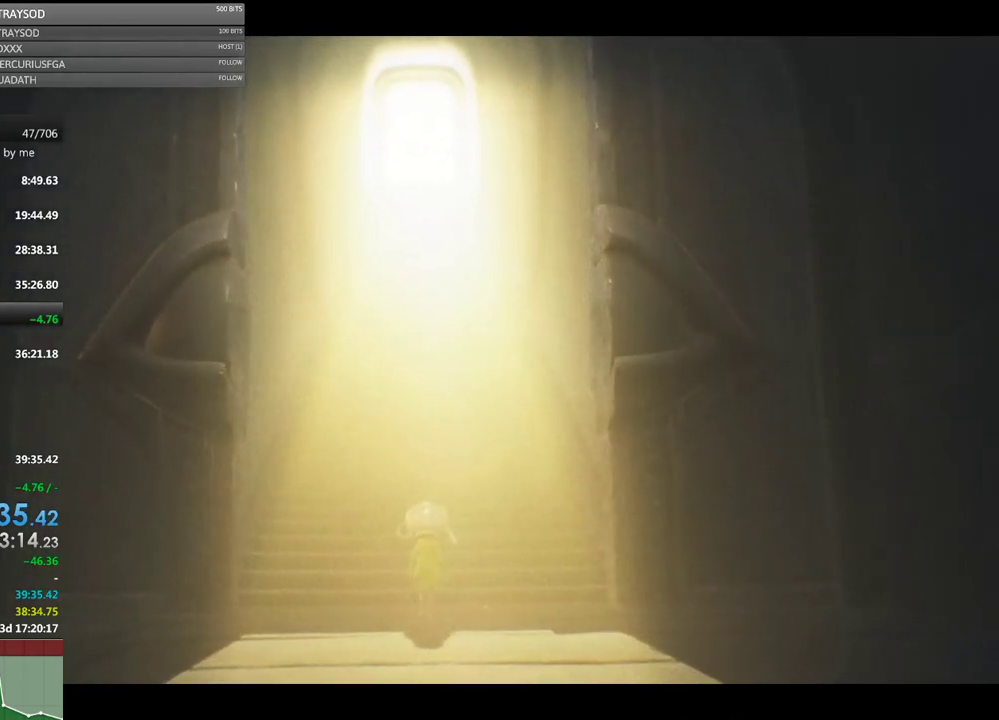
{"buttons": [], "left_stick": "up", "events": []}
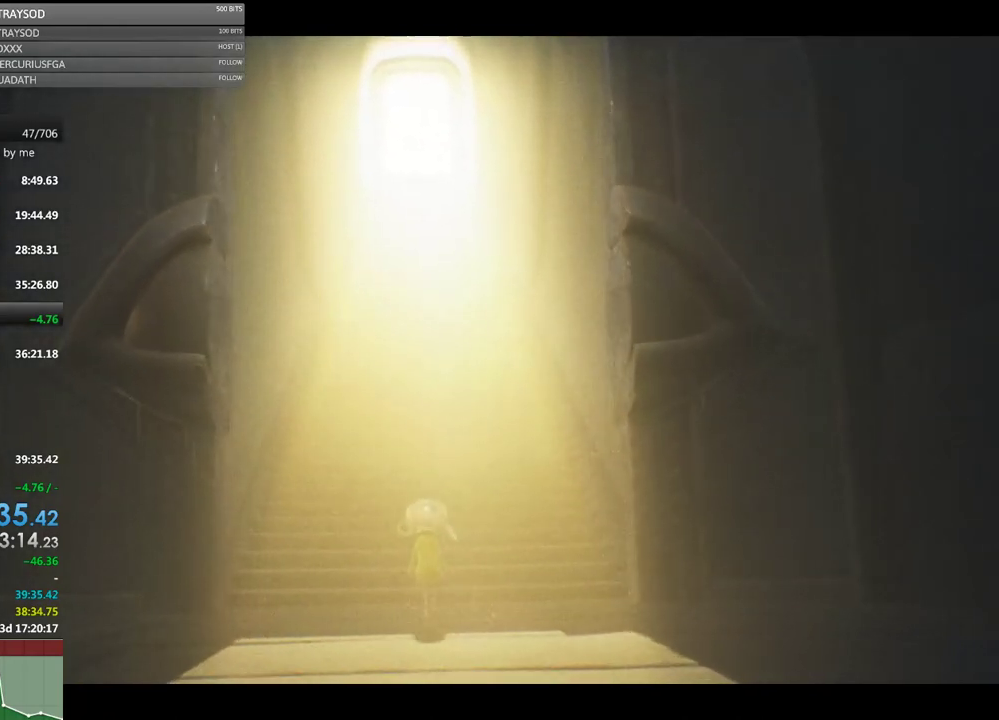
{"buttons": [], "left_stick": "up", "events": []}
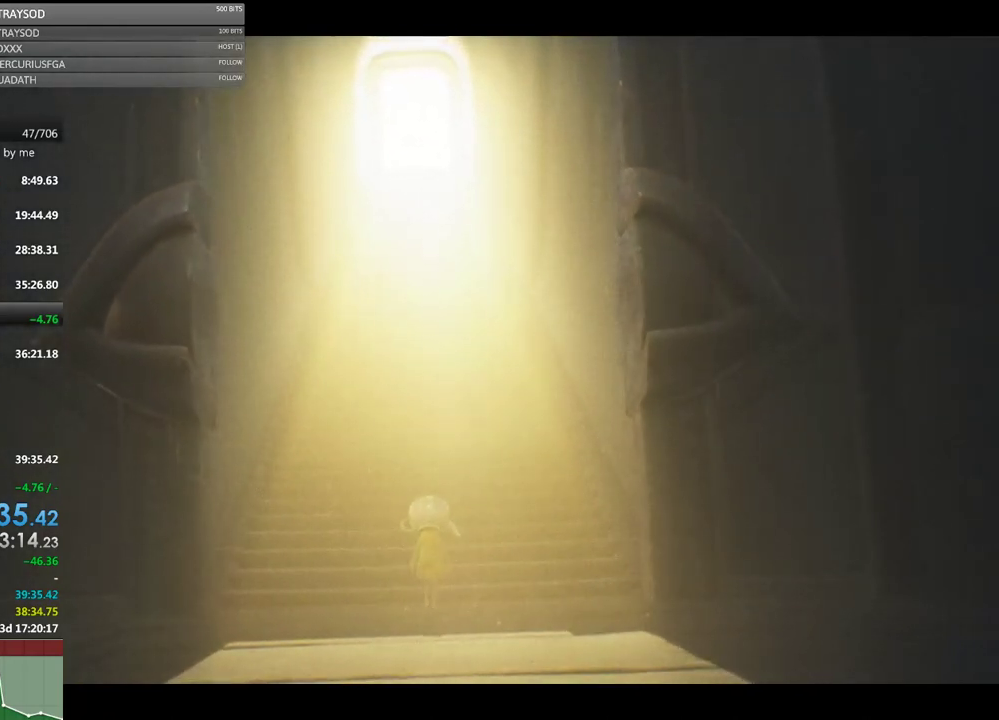
{"buttons": [], "left_stick": "up", "events": []}
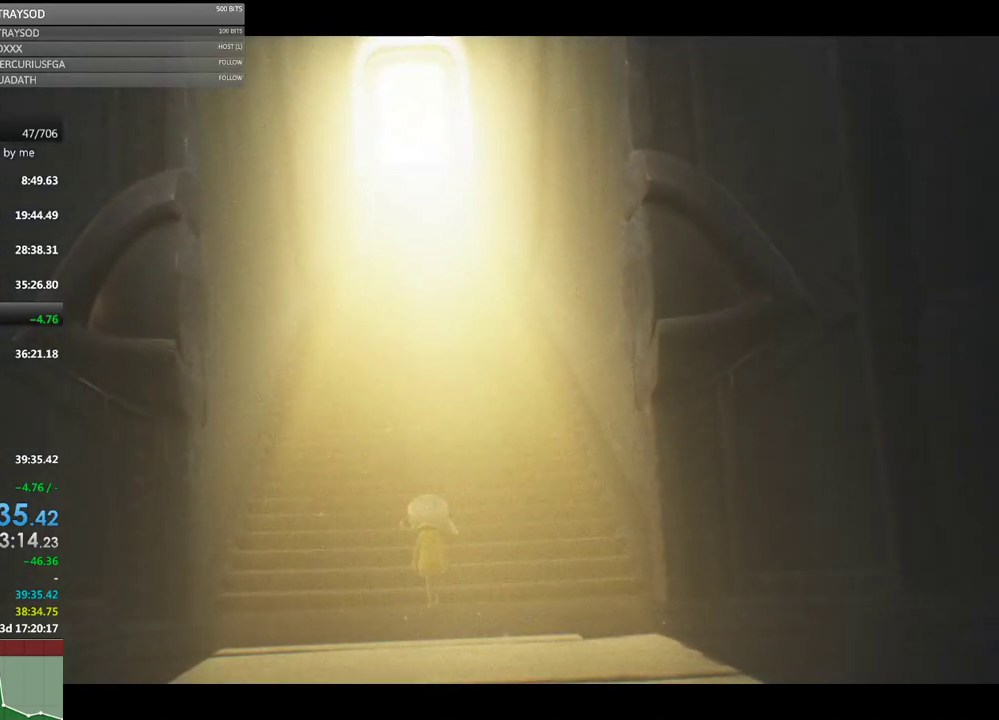
{"buttons": [], "left_stick": "up", "events": []}
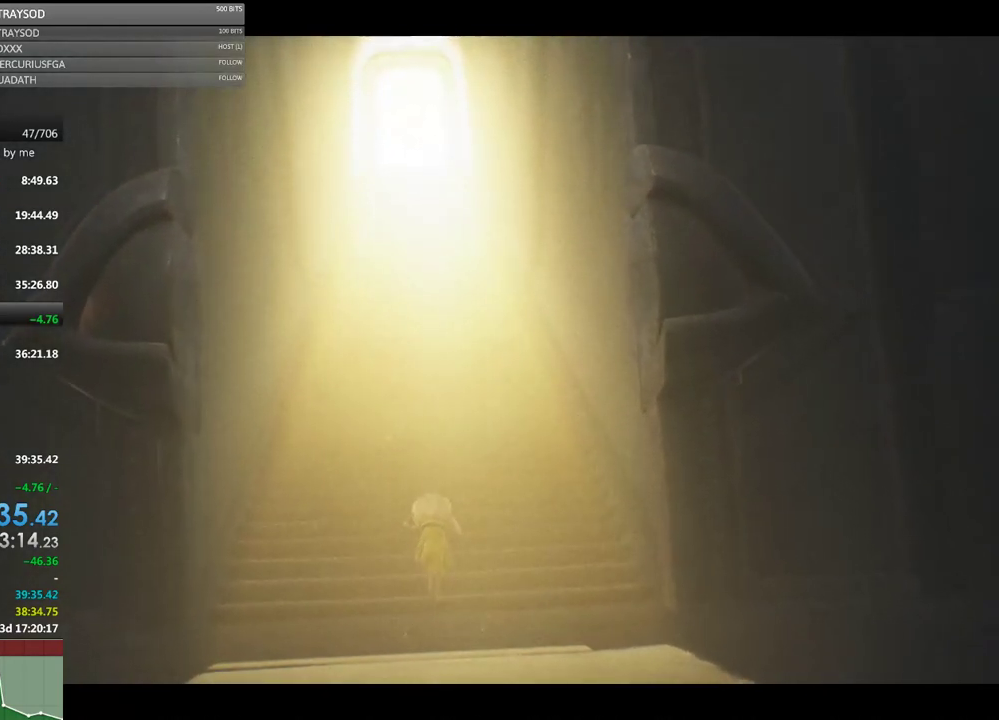
{"buttons": [], "left_stick": "up", "events": []}
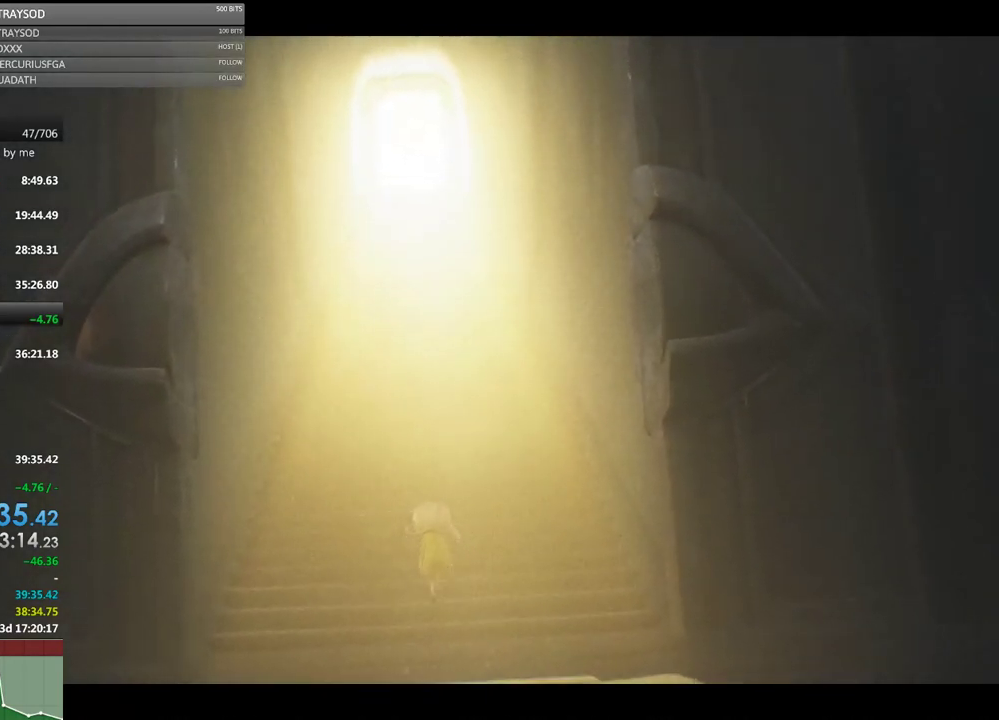
{"buttons": [], "left_stick": "up", "events": []}
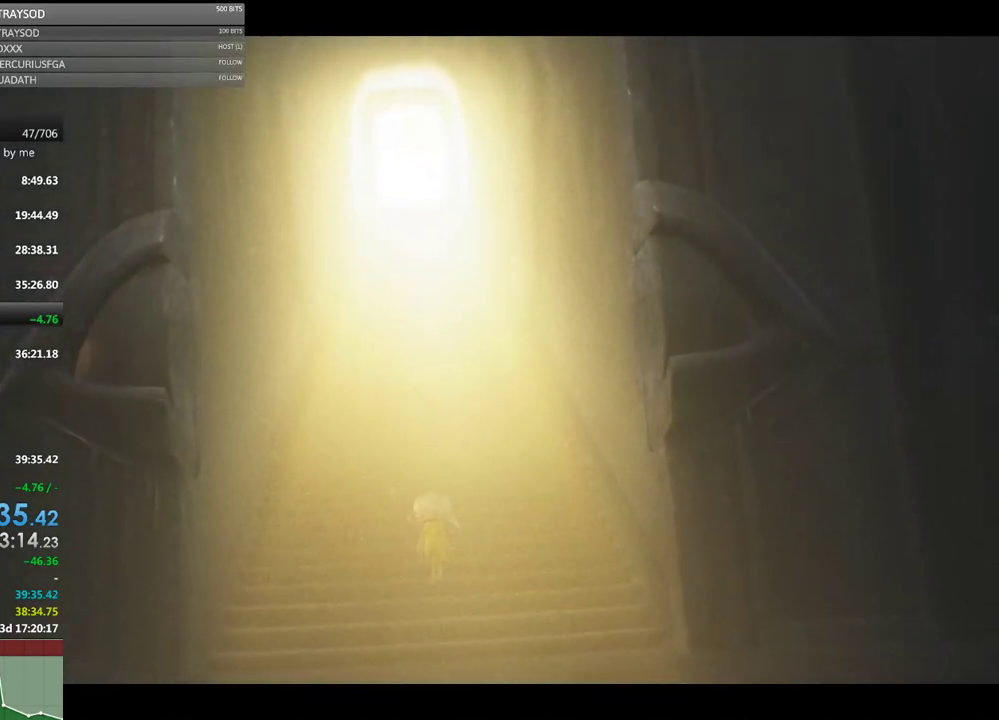
{"buttons": [], "left_stick": "up", "events": []}
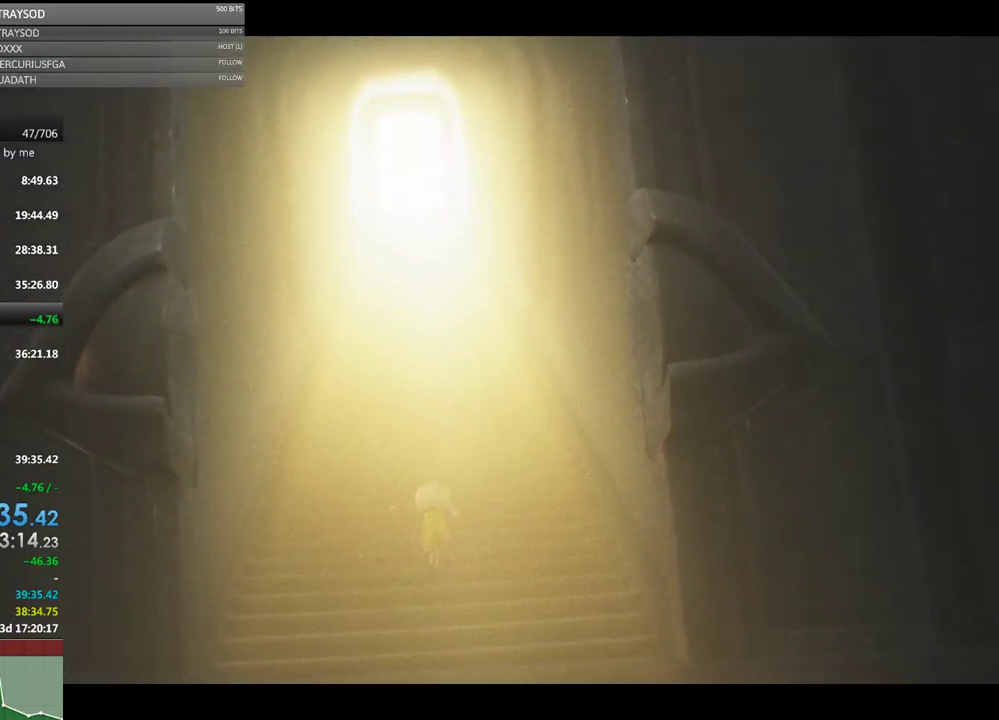
{"buttons": [], "left_stick": "up", "events": []}
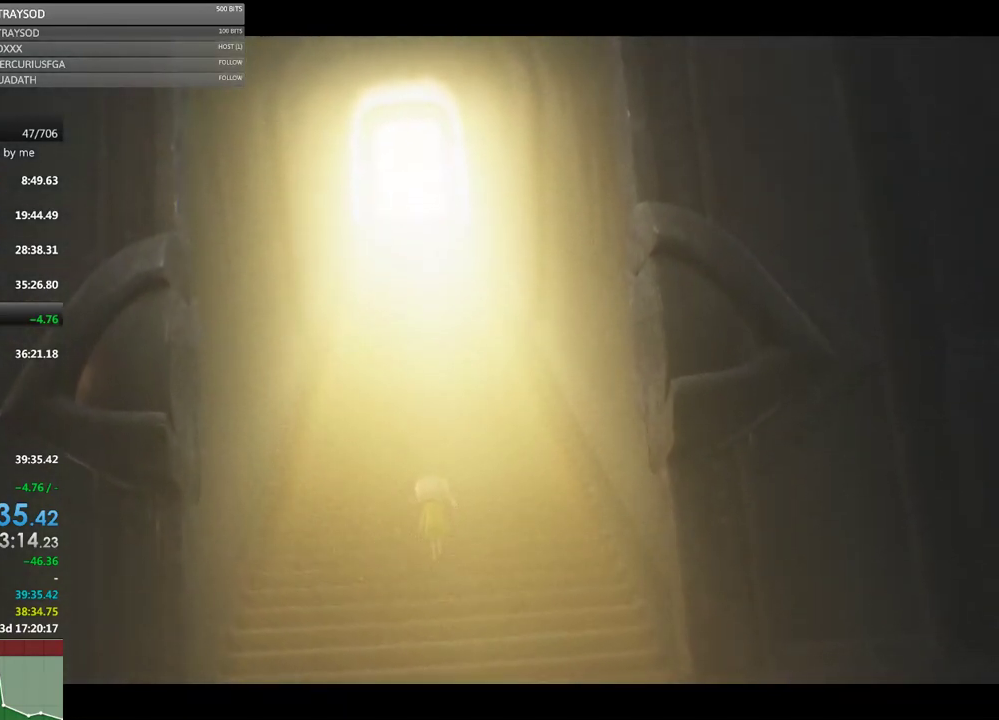
{"buttons": [], "left_stick": "up", "events": []}
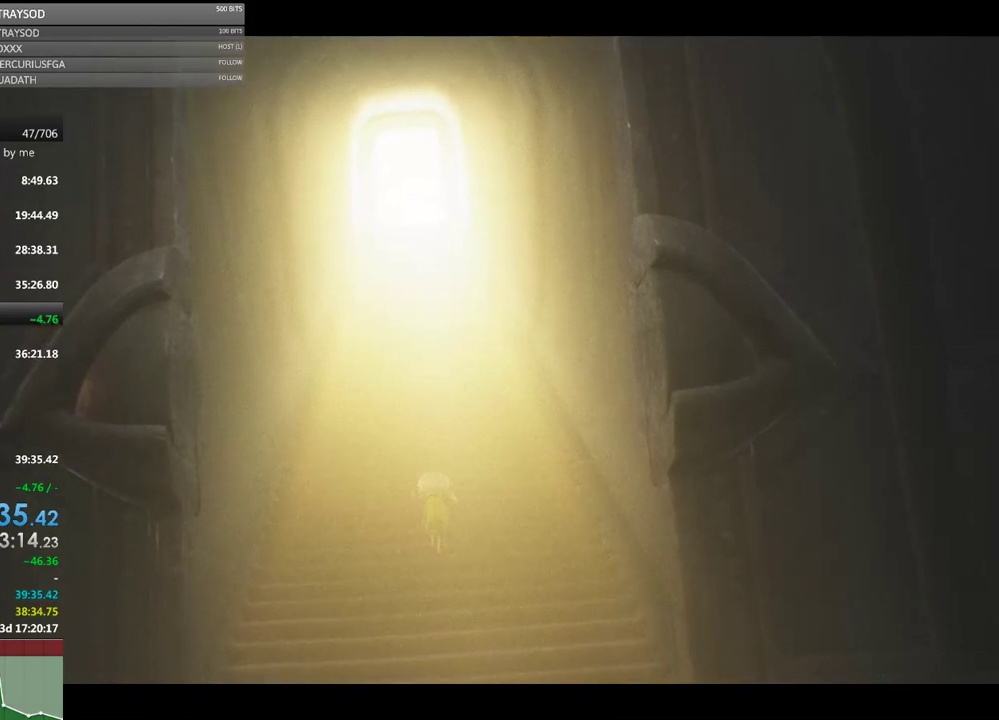
{"buttons": [], "left_stick": "up", "events": []}
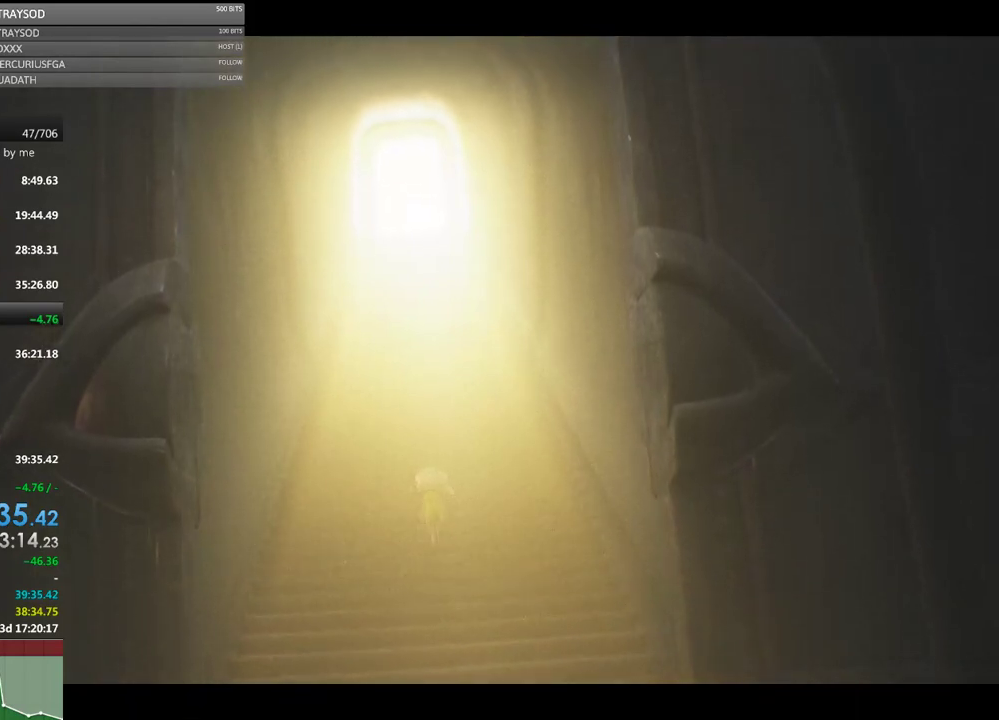
{"buttons": [], "left_stick": "up", "events": []}
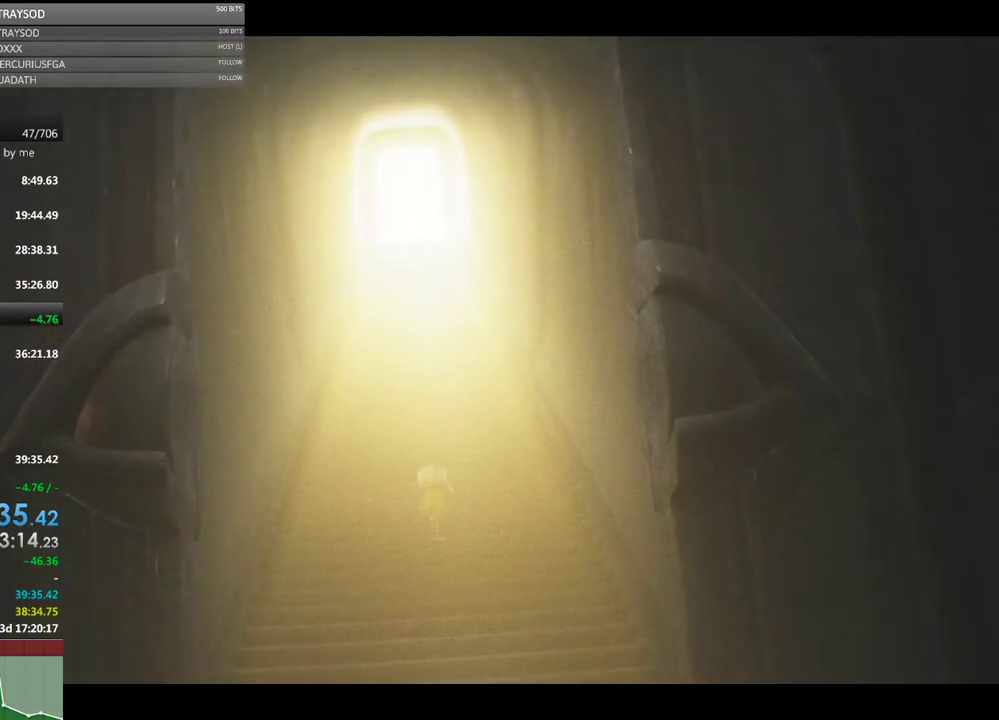
{"buttons": [], "left_stick": "up", "events": []}
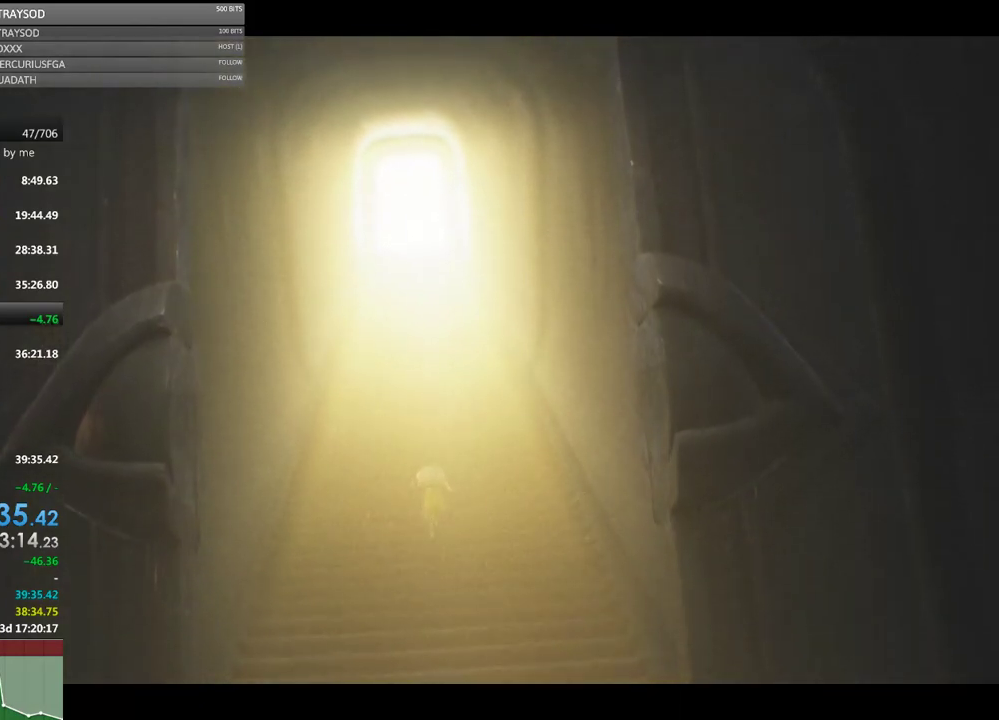
{"buttons": [], "left_stick": "up", "events": []}
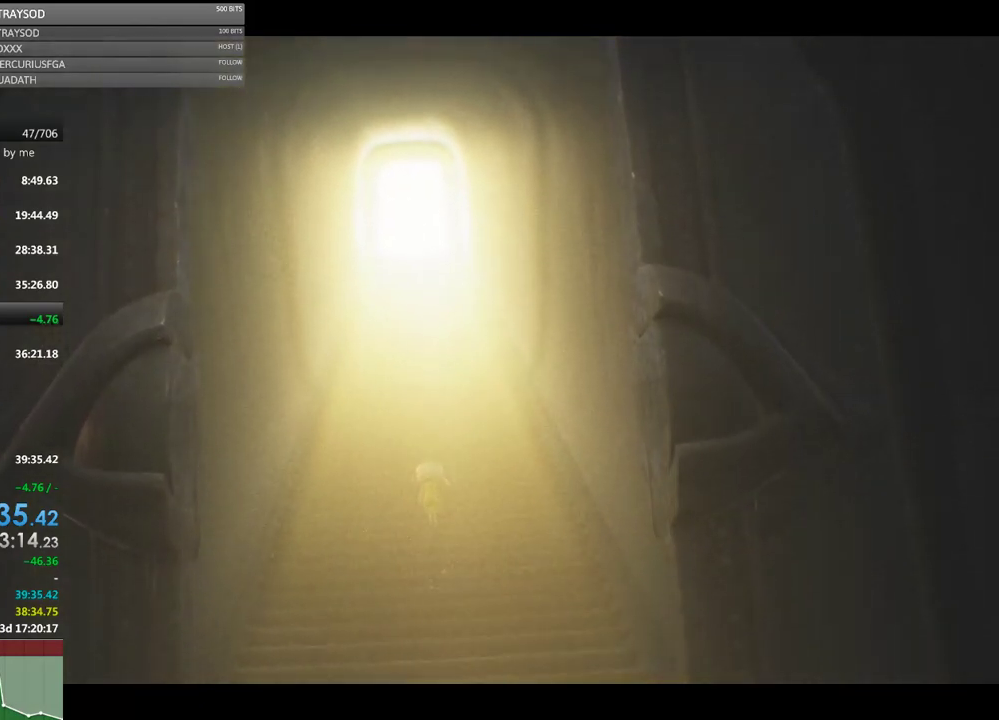
{"buttons": [], "left_stick": "center", "events": [[333, "left_stick", "center"]]}